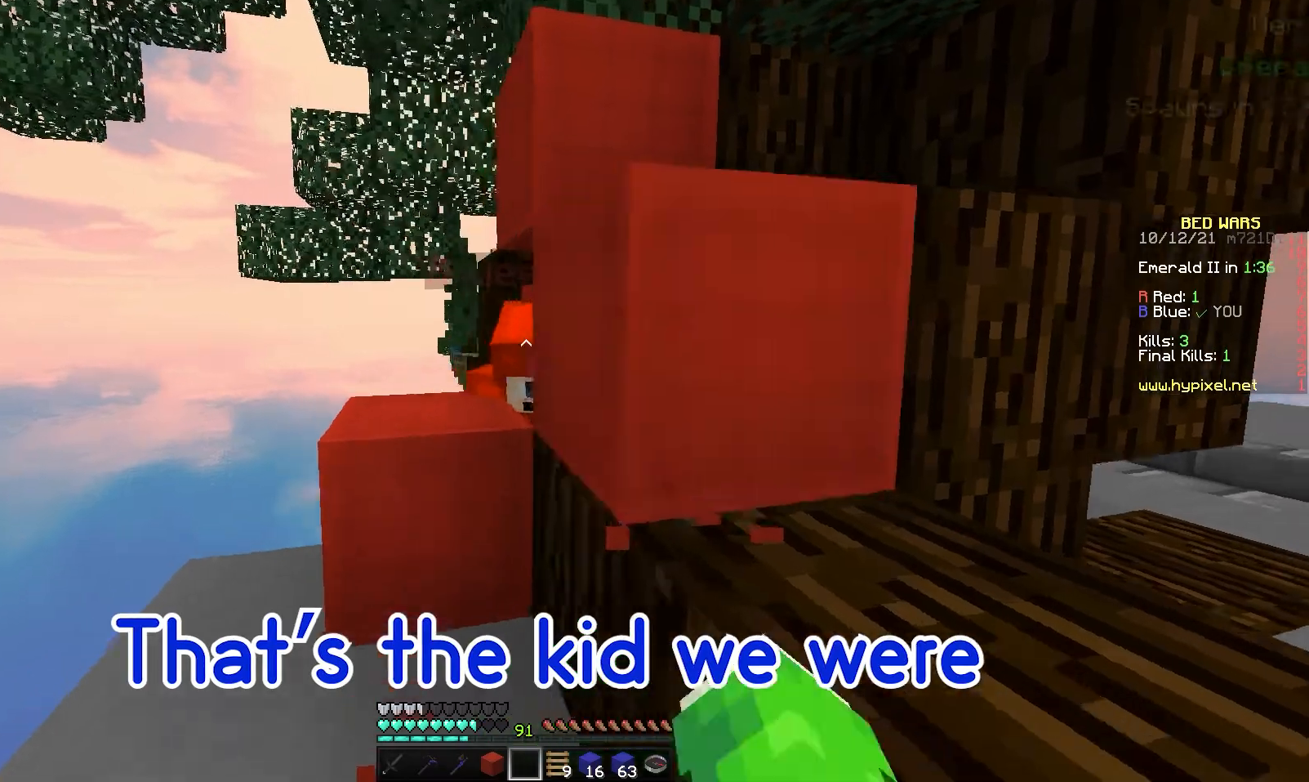
Gameplay with keyboard and mouse; each line is a JSON object with the keys and mouse buttons held at the frame after it. "events" lists presses ("down") and releases ("up") of "a", "d", "s", "space", "w", "mouse_left" and "mouse_right" between this image and that frame as [ms after this image, input, new state], when the widget could be followed in between. "mouse_left", "mouse_right" = the "left", "right" buttons of the "mouse" list. No other keys are recorded. Fast repeated clicks can show as one long hold. Mouse movement is not recorded.
{"keys": [], "mouse": [], "events": [[50, "mouse_left", "up"], [83, "mouse_left", "down"], [100, "mouse_left", "up"], [133, "mouse_left", "down"], [150, "w", "up"], [183, "mouse_left", "up"], [200, "mouse_left", "down"], [250, "mouse_left", "up"], [267, "mouse_left", "down"], [267, "s", "down"], [317, "mouse_left", "up"], [350, "mouse_left", "down"], [383, "mouse_left", "up"], [383, "s", "up"], [417, "mouse_left", "down"], [450, "mouse_left", "up"]]}
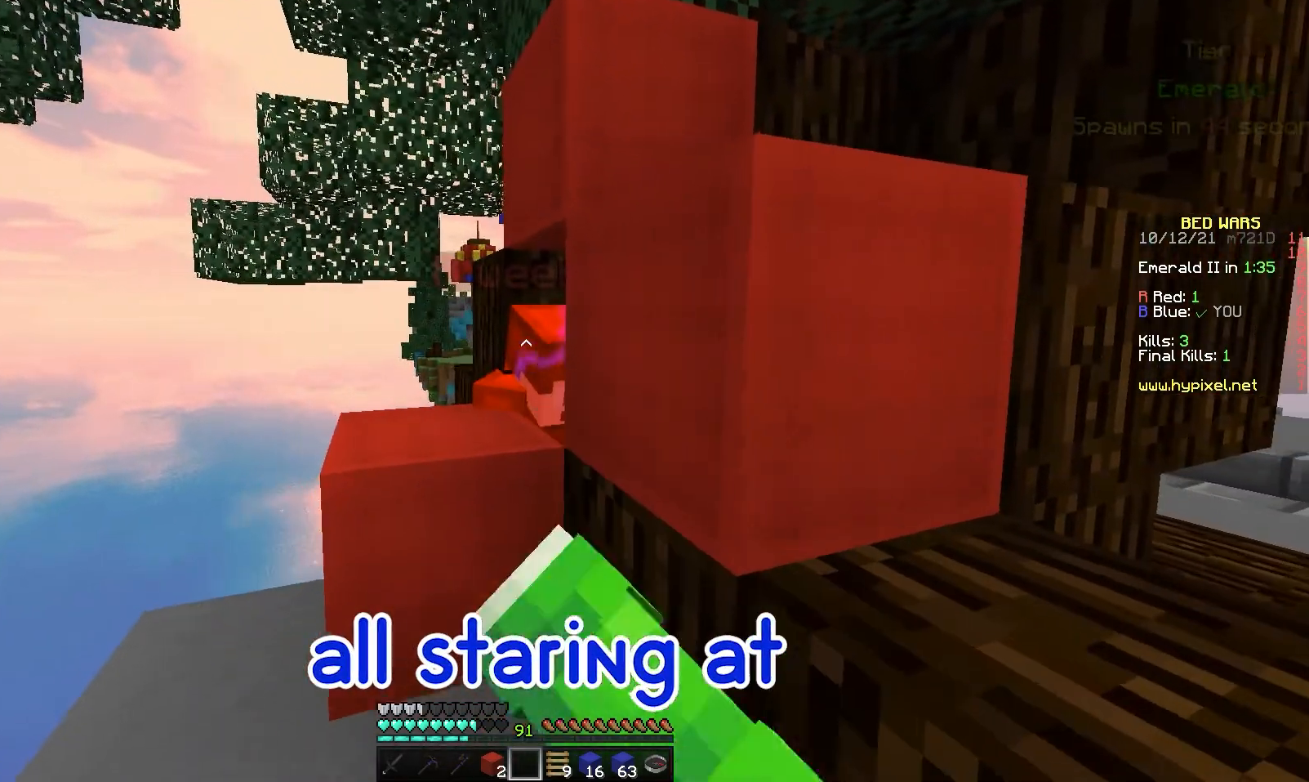
{"keys": [], "mouse": [], "events": [[250, "mouse_left", "down"], [267, "mouse_left", "up"], [317, "mouse_left", "down"], [417, "mouse_left", "up"], [450, "mouse_left", "down"], [500, "mouse_left", "up"]]}
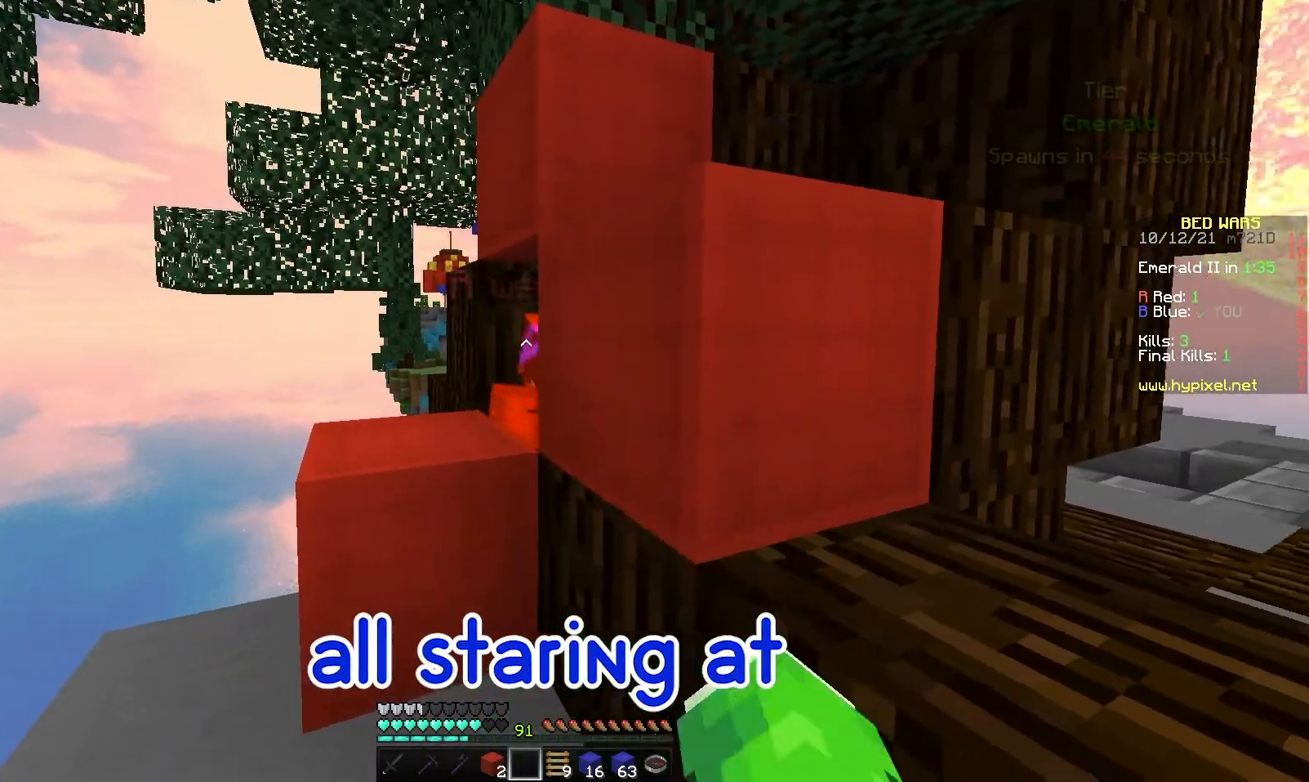
{"keys": [], "mouse": ["left"], "events": [[33, "mouse_left", "down"], [67, "mouse_left", "up"], [83, "mouse_left", "down"], [117, "mouse_left", "up"], [167, "mouse_left", "down"], [183, "mouse_left", "up"], [217, "mouse_left", "down"], [267, "mouse_left", "up"], [283, "mouse_left", "down"], [317, "mouse_left", "up"], [367, "mouse_left", "down"], [400, "mouse_left", "up"], [433, "mouse_left", "down"], [467, "mouse_left", "up"], [483, "mouse_left", "down"]]}
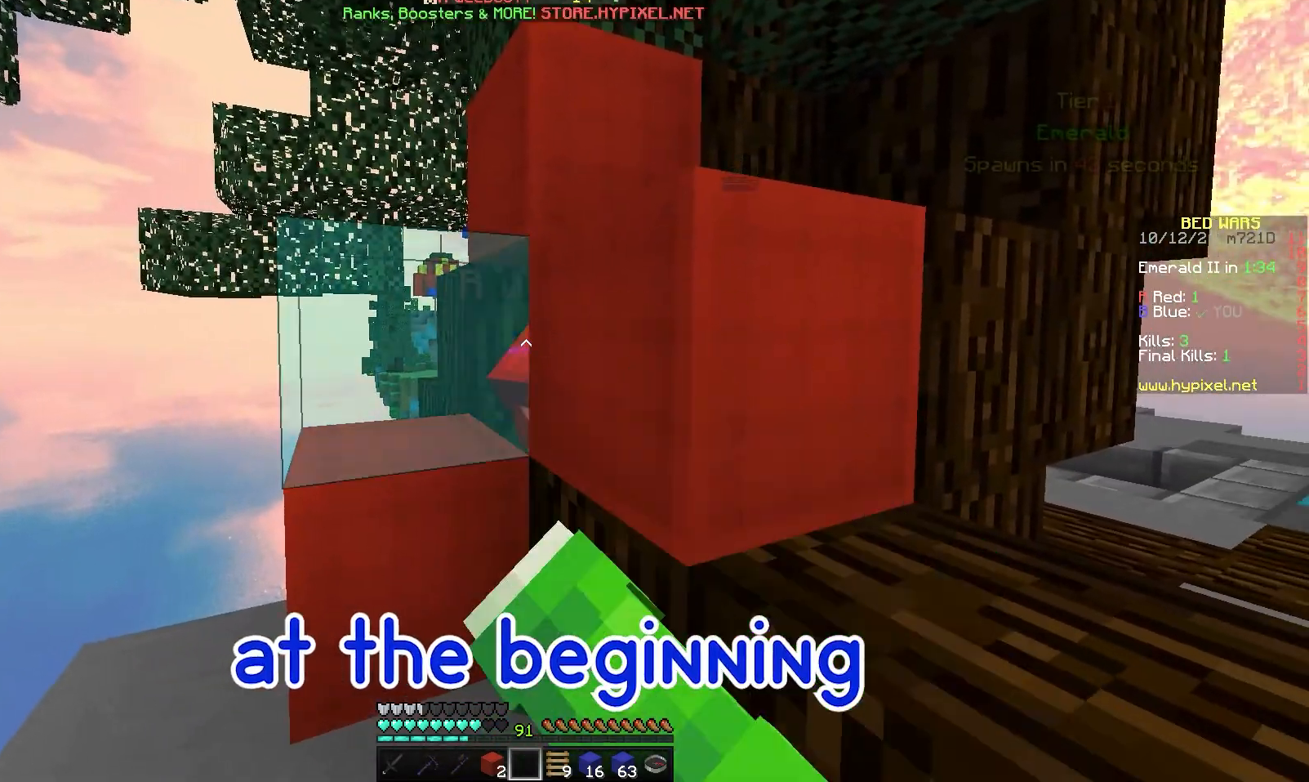
{"keys": [], "mouse": ["left"], "events": [[33, "mouse_left", "up"], [117, "mouse_left", "down"], [150, "mouse_left", "up"], [167, "mouse_left", "down"], [200, "mouse_left", "up"], [233, "mouse_left", "down"], [283, "mouse_left", "up"], [317, "mouse_left", "down"], [350, "mouse_left", "up"], [383, "mouse_left", "down"], [433, "mouse_left", "up"], [450, "mouse_left", "down"]]}
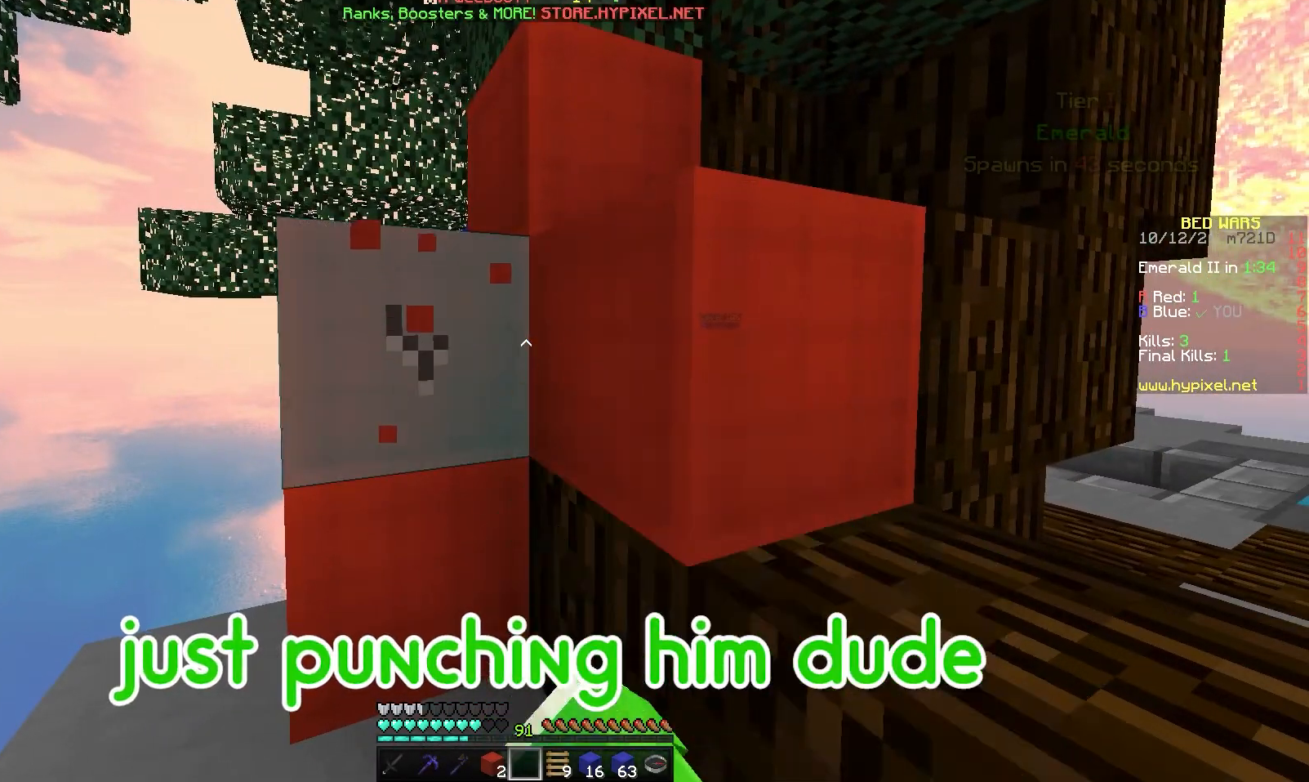
{"keys": [], "mouse": ["left"], "events": []}
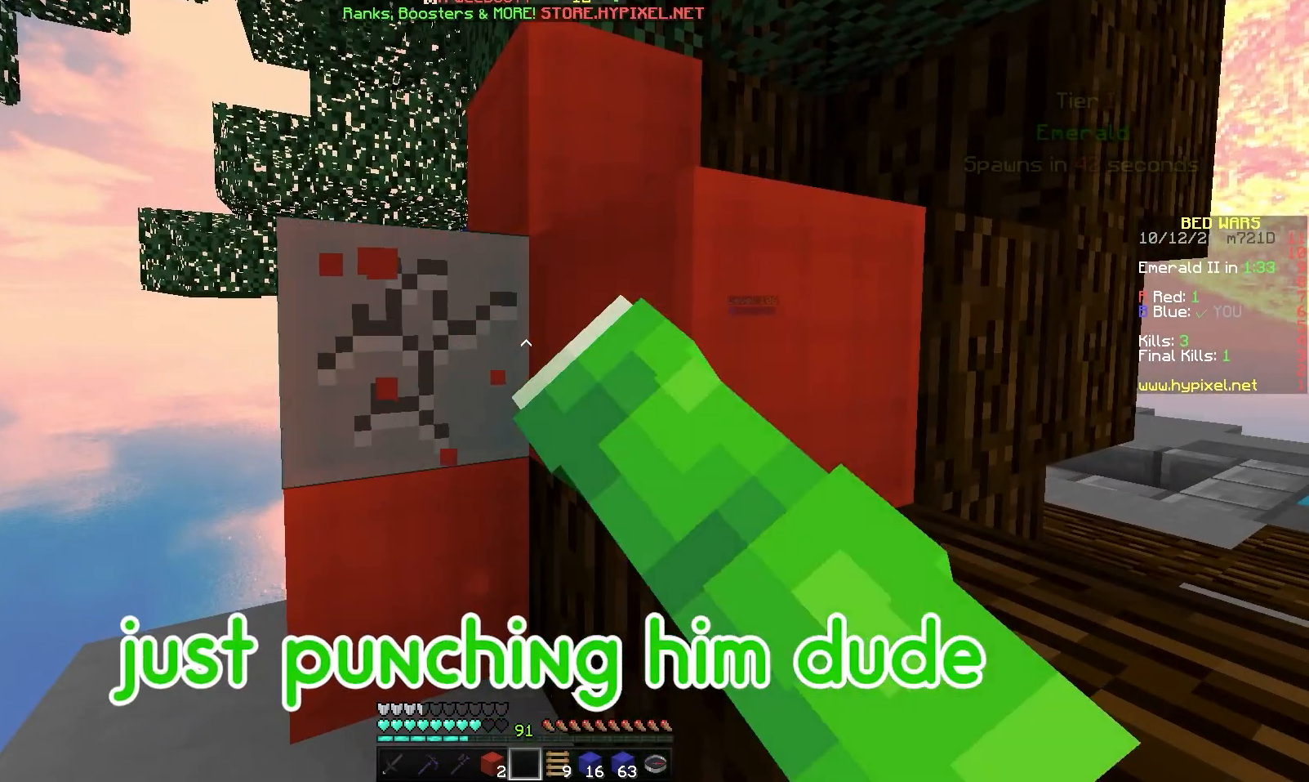
{"keys": [], "mouse": ["left"], "events": [[367, "mouse_left", "up"], [383, "w", "down"], [467, "a", "down"], [483, "a", "up"], [483, "mouse_left", "down"], [483, "w", "up"]]}
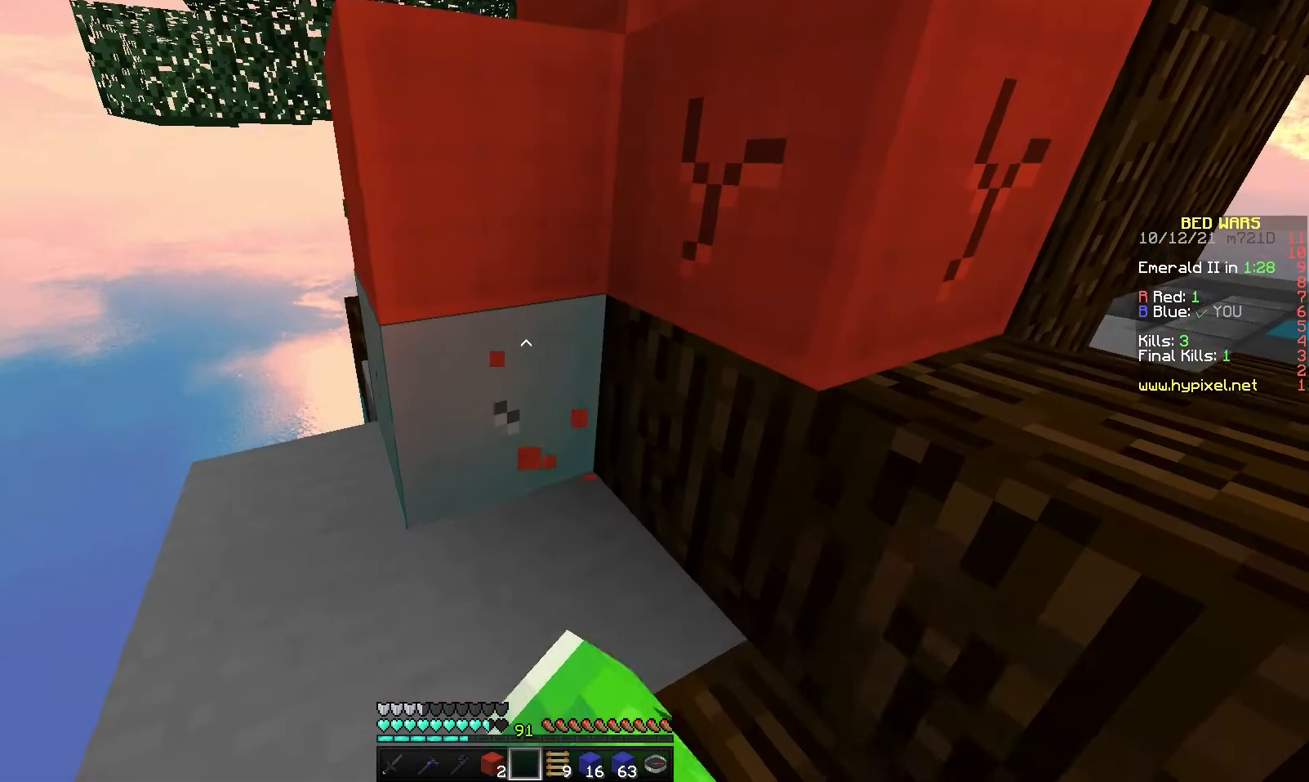
{"keys": [], "mouse": ["left"], "events": []}
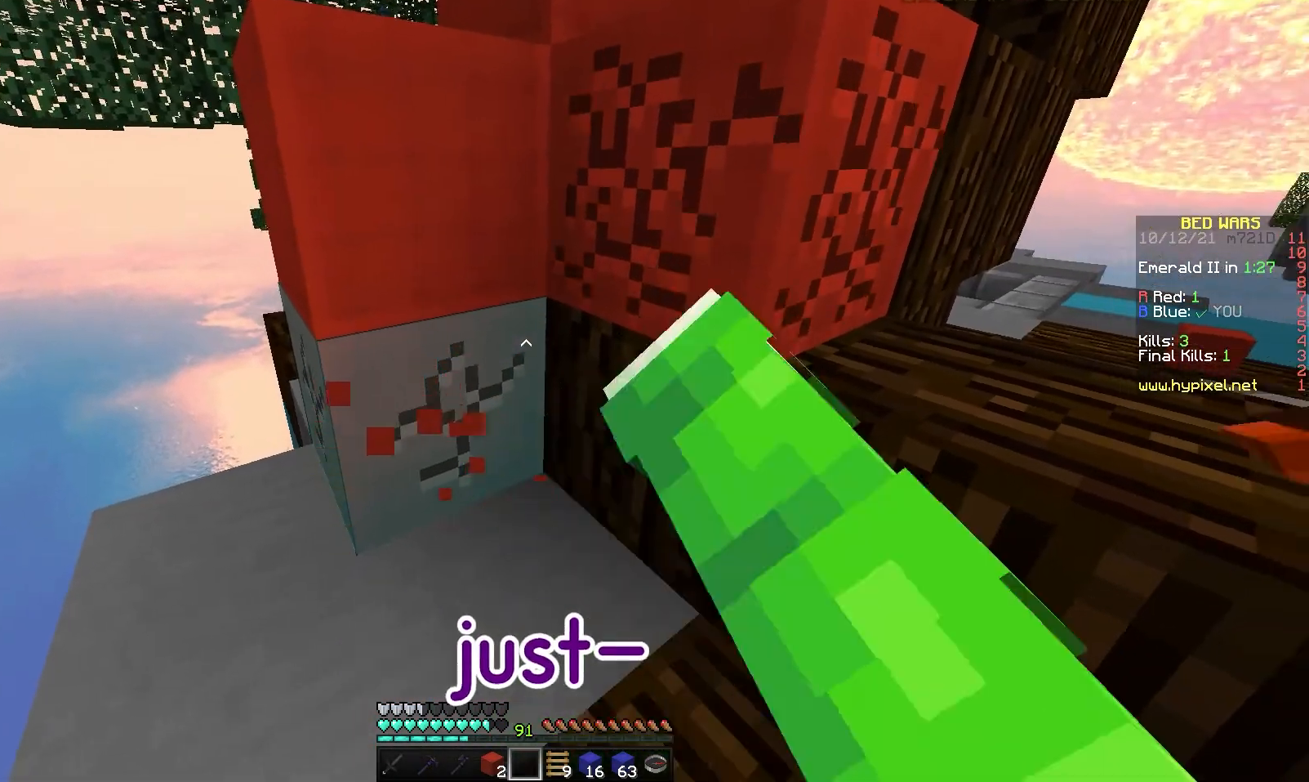
{"keys": [], "mouse": ["left"], "events": [[50, "a", "down"], [83, "w", "down"], [167, "a", "up"], [167, "w", "up"]]}
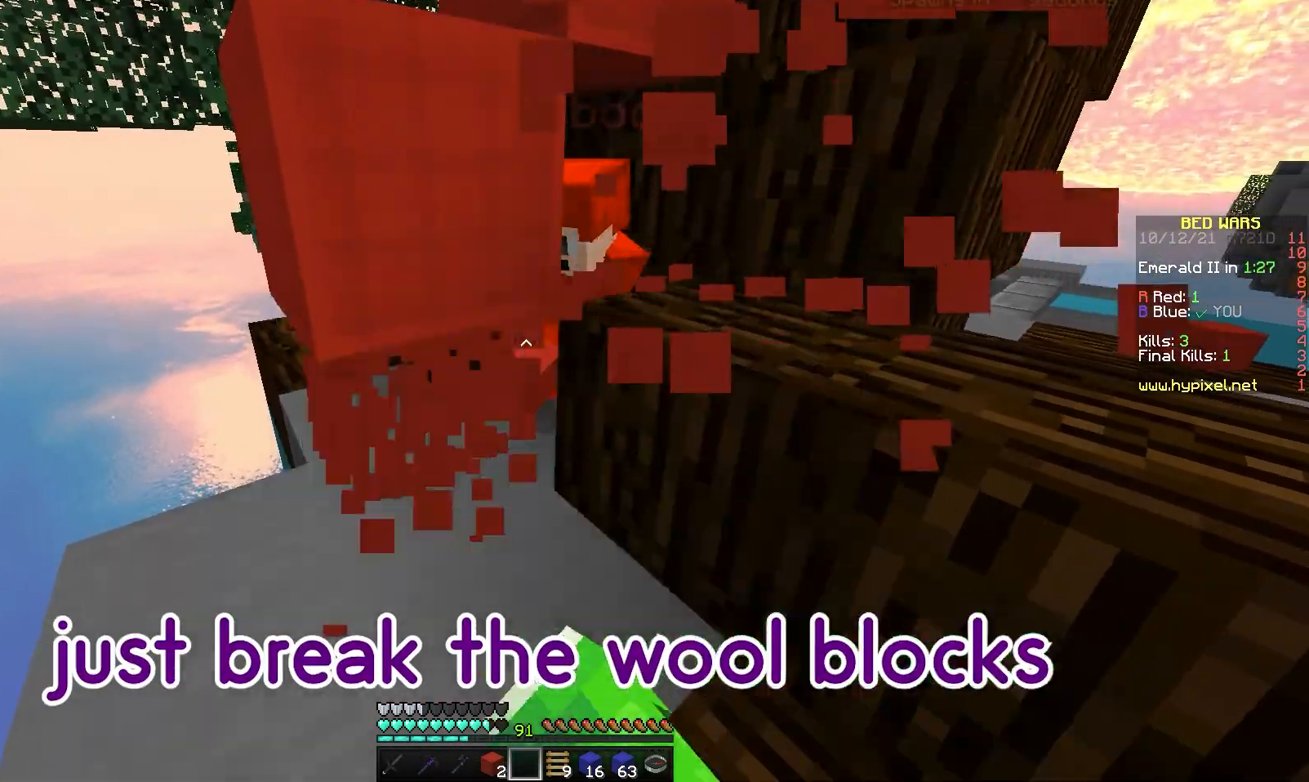
{"keys": [], "mouse": ["left"], "events": [[100, "mouse_left", "up"], [117, "mouse_left", "down"], [167, "mouse_left", "up"], [267, "mouse_left", "down"], [300, "mouse_left", "up"], [333, "mouse_left", "down"], [383, "mouse_left", "up"], [417, "mouse_left", "down"], [467, "mouse_left", "up"], [500, "mouse_left", "down"]]}
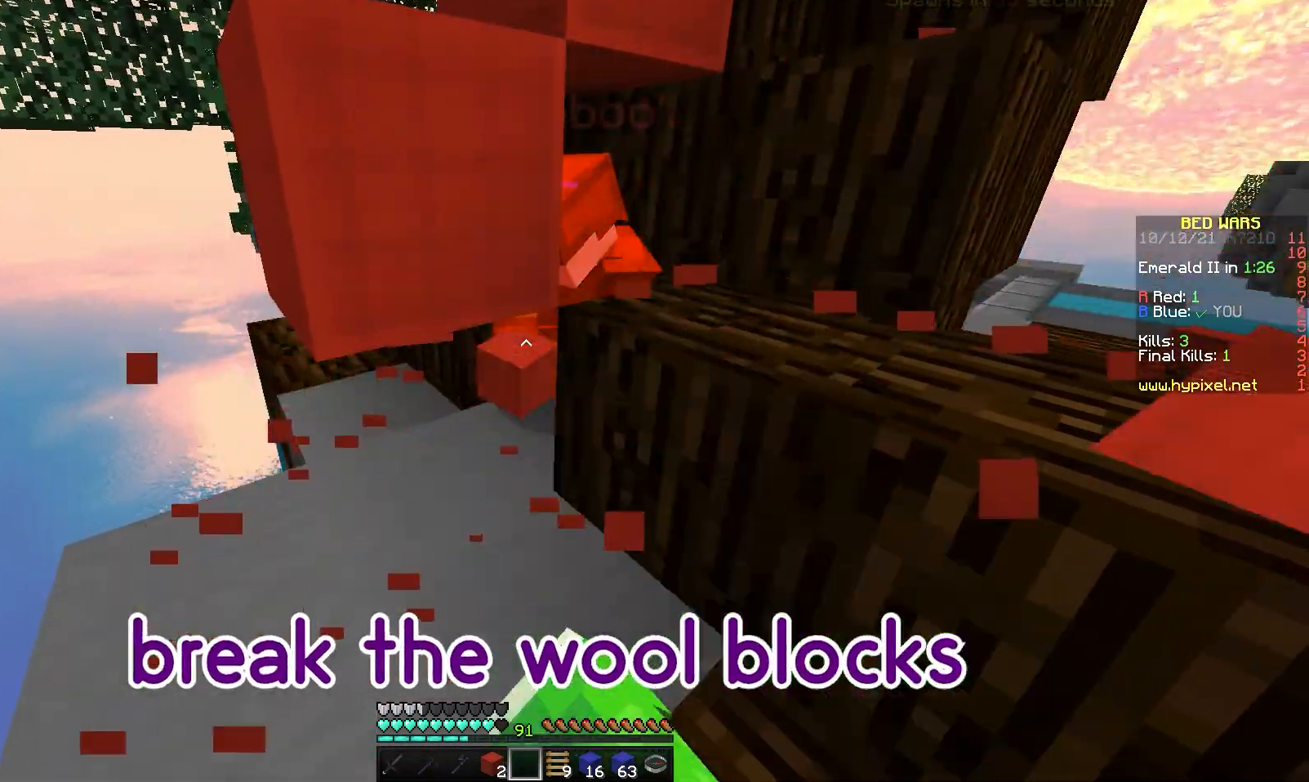
{"keys": [], "mouse": ["left"], "events": [[17, "mouse_left", "up"], [67, "mouse_left", "down"], [100, "mouse_left", "up"], [150, "mouse_left", "down"], [183, "mouse_left", "up"], [200, "mouse_left", "down"], [250, "mouse_left", "up"], [283, "mouse_left", "down"], [317, "mouse_left", "up"], [350, "mouse_left", "down"], [400, "mouse_left", "up"], [433, "mouse_left", "down"], [467, "mouse_left", "up"], [500, "mouse_left", "down"]]}
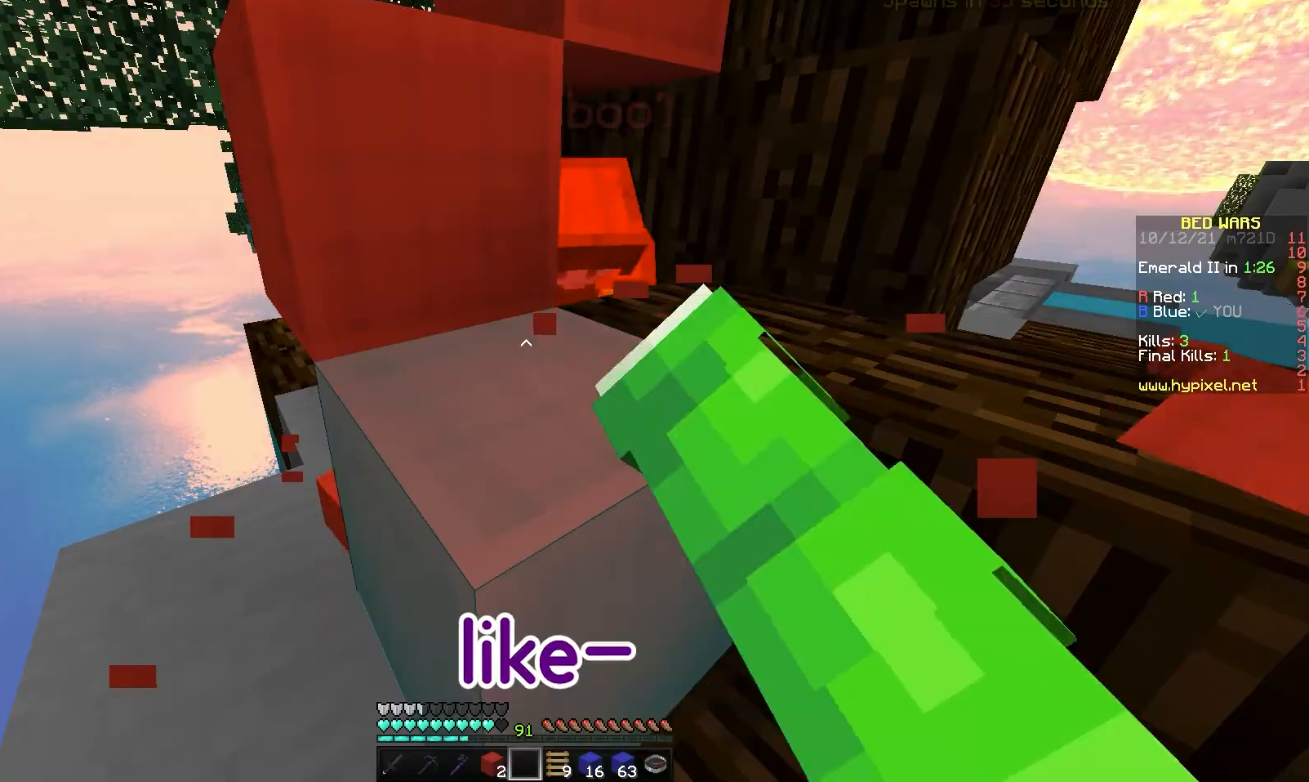
{"keys": ["d"], "mouse": ["left"], "events": [[33, "mouse_left", "up"], [83, "mouse_left", "down"], [100, "mouse_left", "up"], [117, "d", "down"], [133, "mouse_left", "down"], [183, "mouse_left", "up"], [217, "mouse_left", "down"], [250, "mouse_left", "up"], [267, "mouse_left", "down"], [333, "mouse_left", "up"], [367, "mouse_left", "down"], [383, "mouse_left", "up"], [417, "mouse_left", "down"], [467, "mouse_left", "up"], [500, "mouse_left", "down"]]}
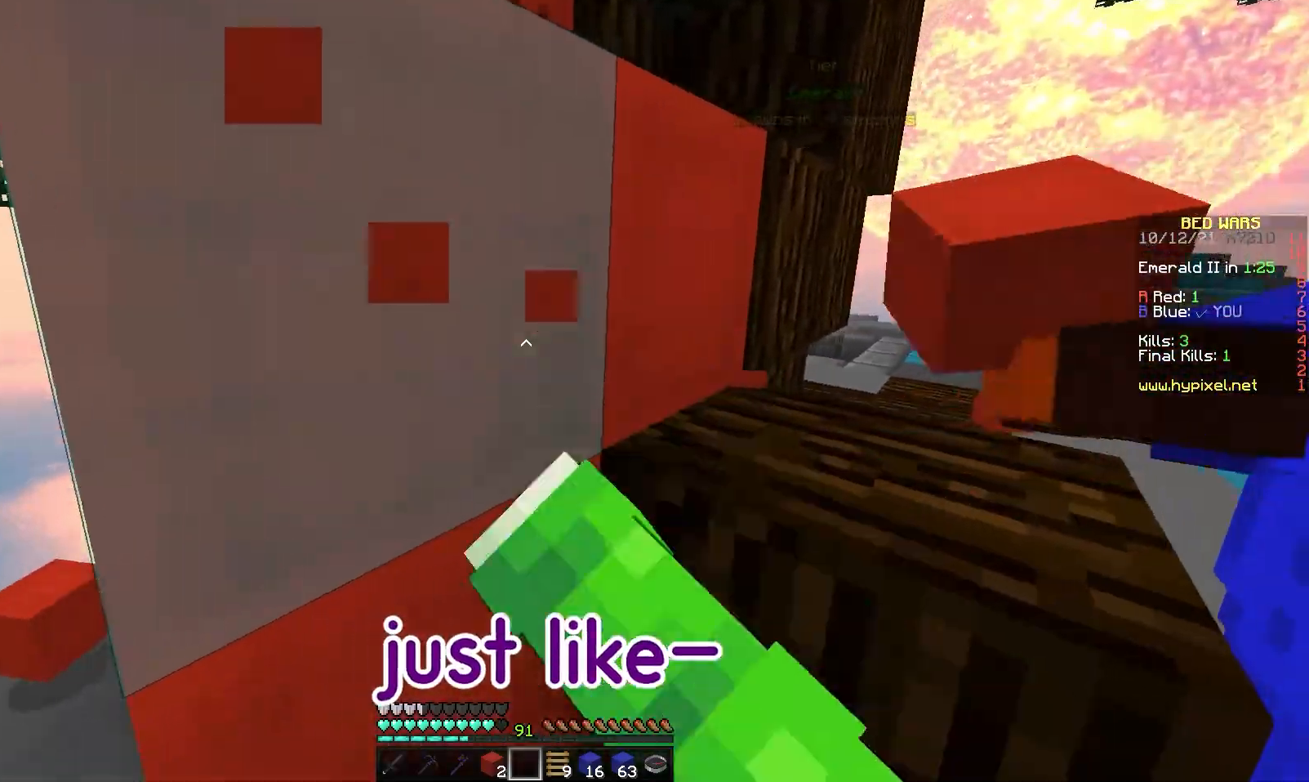
{"keys": ["a"], "mouse": [], "events": [[17, "mouse_left", "up"], [67, "a", "down"], [67, "mouse_left", "down"], [100, "w", "down"], [117, "mouse_left", "up"], [150, "mouse_left", "down"], [167, "d", "up"], [167, "mouse_left", "up"], [317, "w", "up"]]}
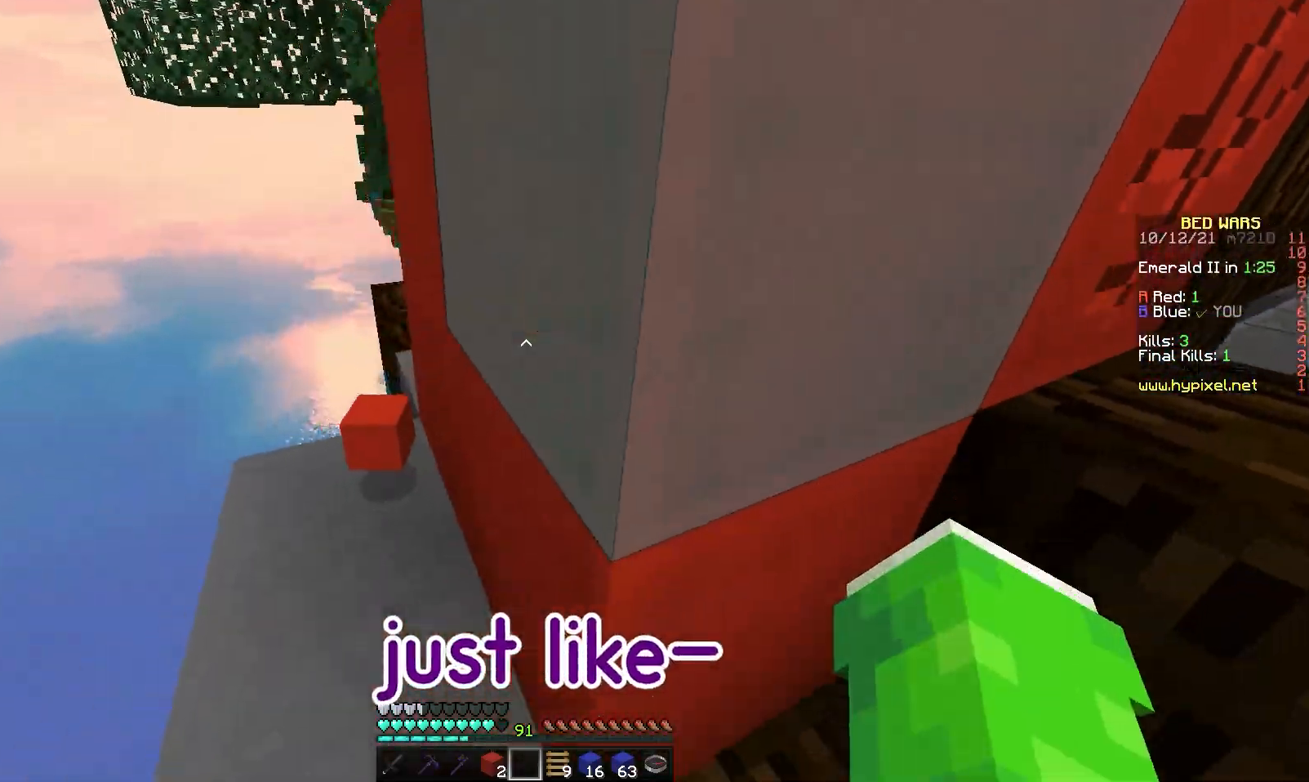
{"keys": [], "mouse": [], "events": [[83, "a", "up"]]}
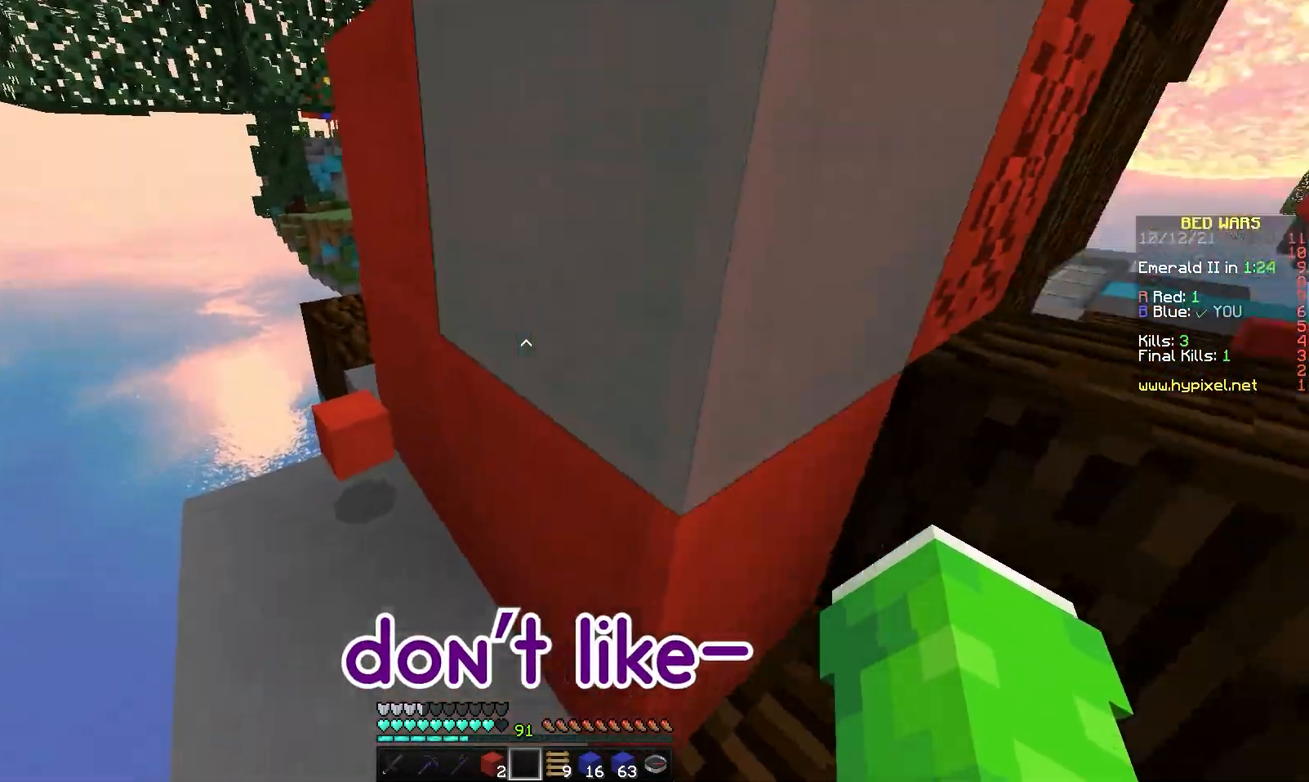
{"keys": ["d"], "mouse": ["left"]}
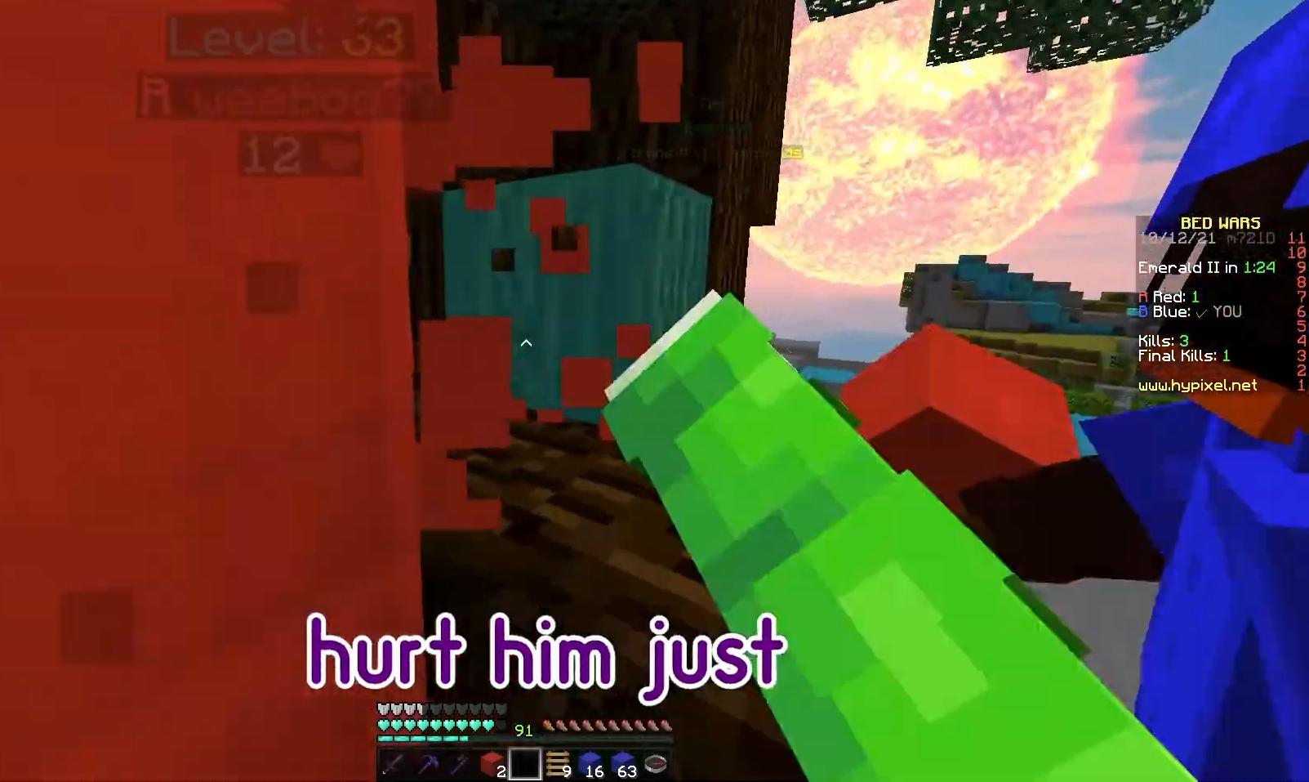
{"keys": [], "mouse": [], "events": [[17, "mouse_left", "up"], [83, "mouse_left", "down"], [100, "d", "up"], [133, "mouse_left", "up"], [217, "mouse_left", "down"], [267, "mouse_left", "up"], [300, "mouse_left", "down"], [317, "mouse_left", "up"], [367, "mouse_left", "down"], [400, "mouse_left", "up"], [450, "mouse_left", "down"], [467, "mouse_left", "up"]]}
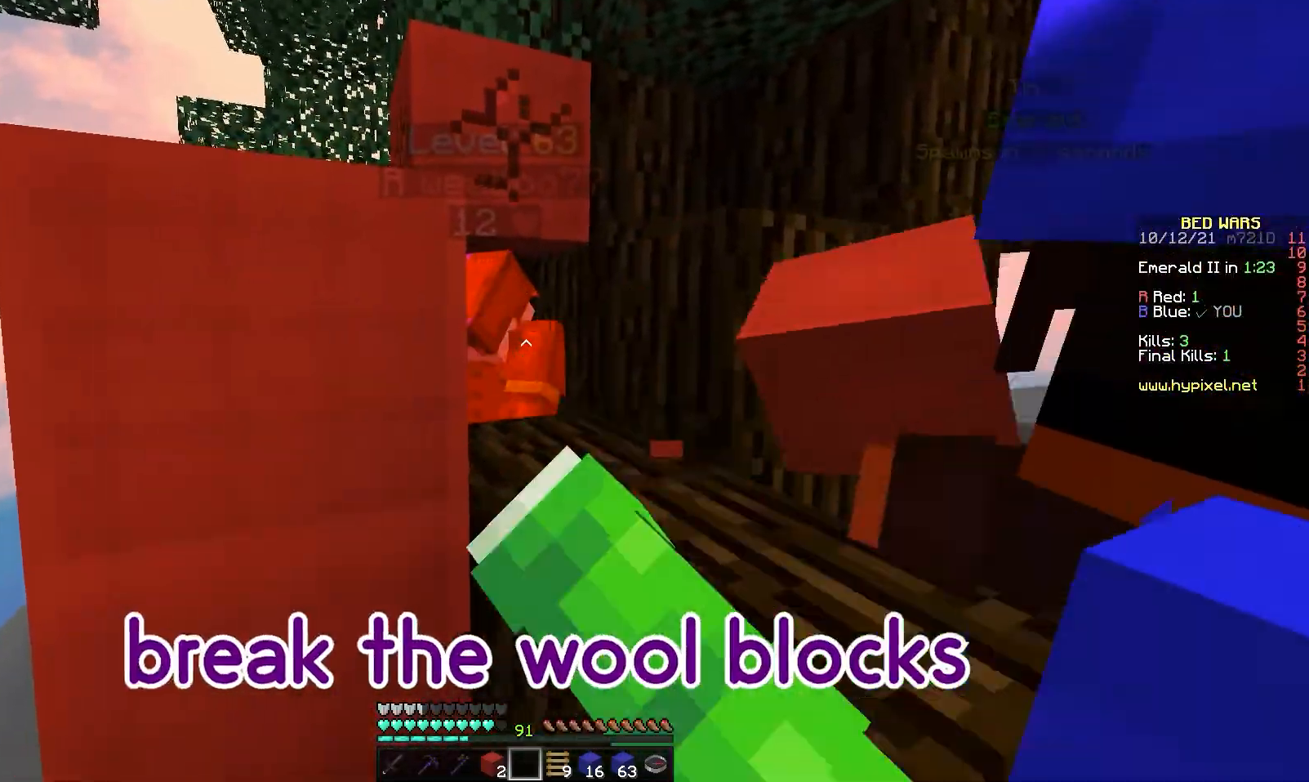
{"keys": [], "mouse": [], "events": [[17, "mouse_left", "down"], [50, "mouse_left", "up"], [100, "mouse_left", "down"], [117, "mouse_left", "up"], [167, "mouse_left", "down"], [200, "mouse_left", "up"], [250, "mouse_left", "down"], [283, "mouse_left", "up"], [317, "mouse_left", "down"], [350, "mouse_left", "up"], [450, "mouse_left", "down"], [500, "mouse_left", "up"]]}
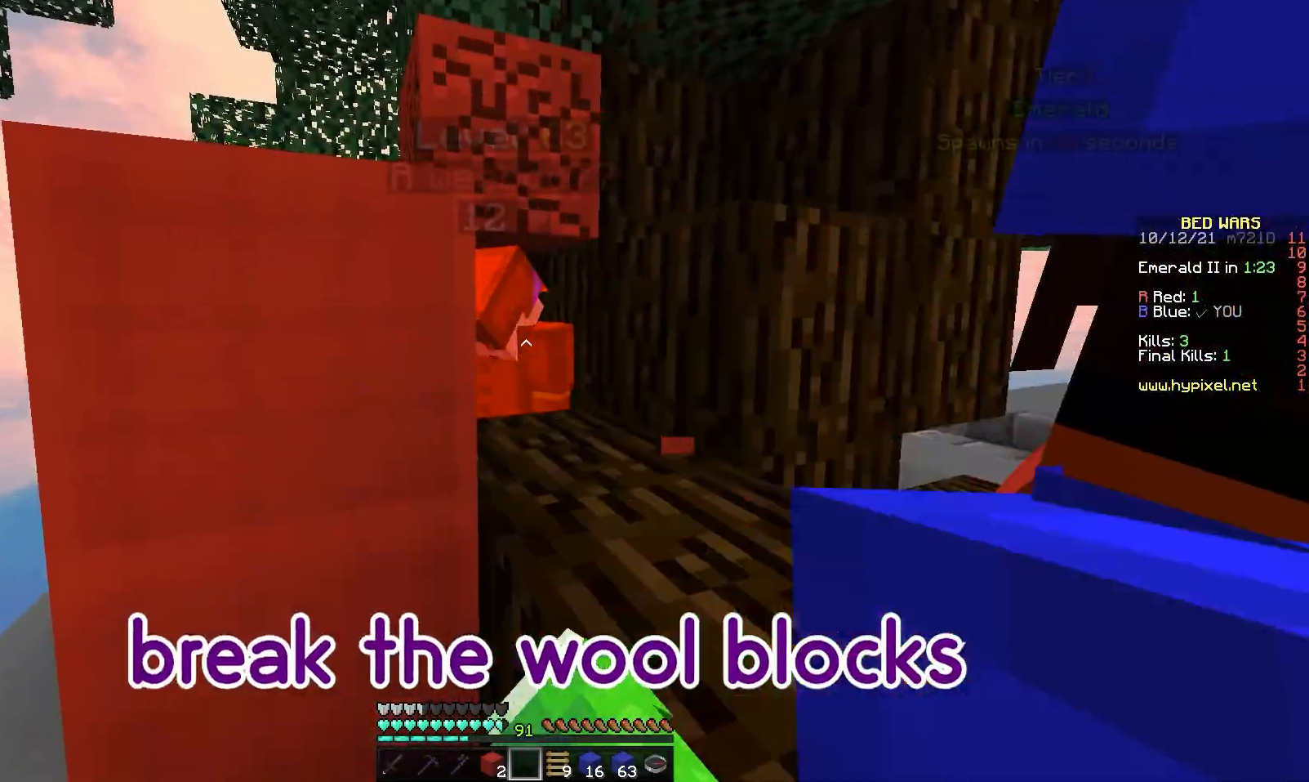
{"keys": [], "mouse": [], "events": [[33, "mouse_left", "down"], [50, "mouse_left", "up"], [100, "mouse_left", "down"], [133, "mouse_left", "up"], [167, "mouse_left", "down"], [200, "mouse_left", "up"], [233, "mouse_left", "down"], [283, "mouse_left", "up"], [317, "mouse_left", "down"], [350, "mouse_left", "up"], [383, "mouse_left", "down"], [417, "mouse_left", "up"], [467, "mouse_left", "down"], [500, "mouse_left", "up"]]}
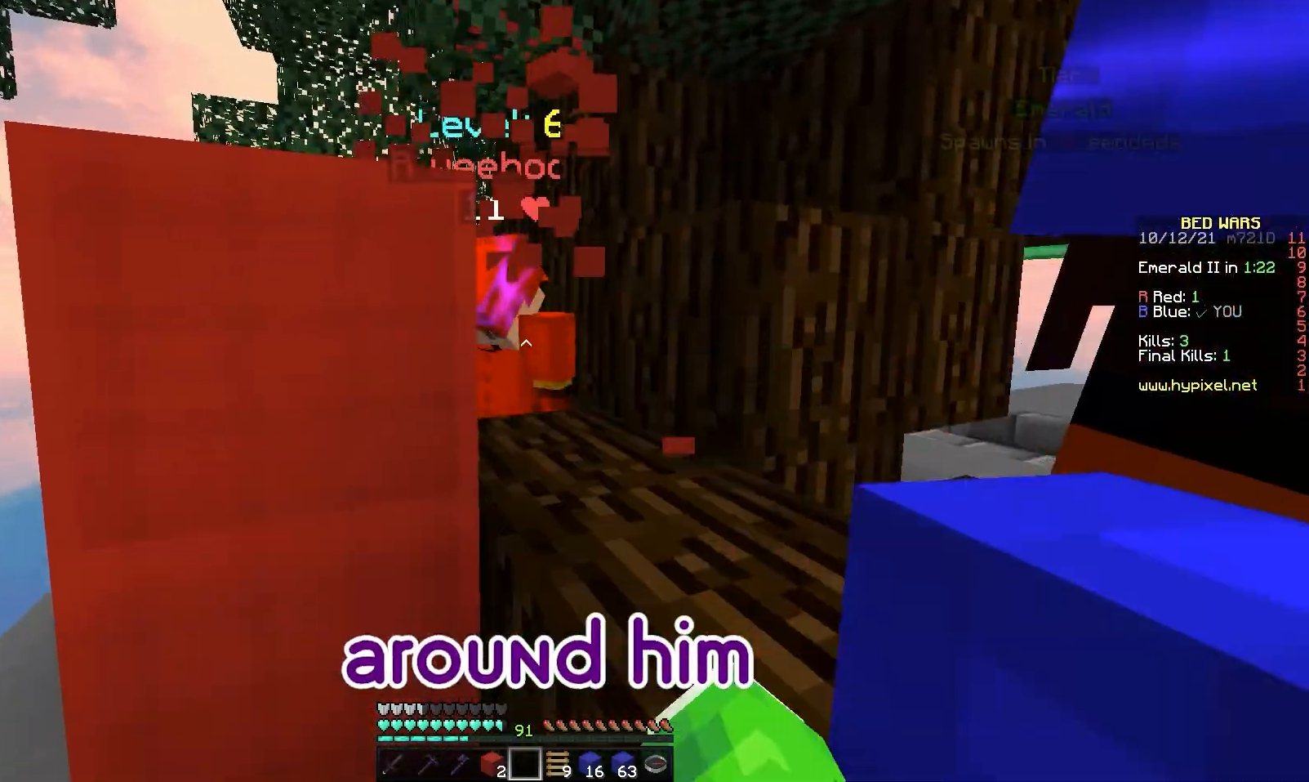
{"keys": [], "mouse": [], "events": [[17, "mouse_left", "down"], [67, "mouse_left", "up"], [100, "mouse_left", "down"], [133, "mouse_left", "up"], [167, "mouse_left", "down"], [200, "mouse_left", "up"]]}
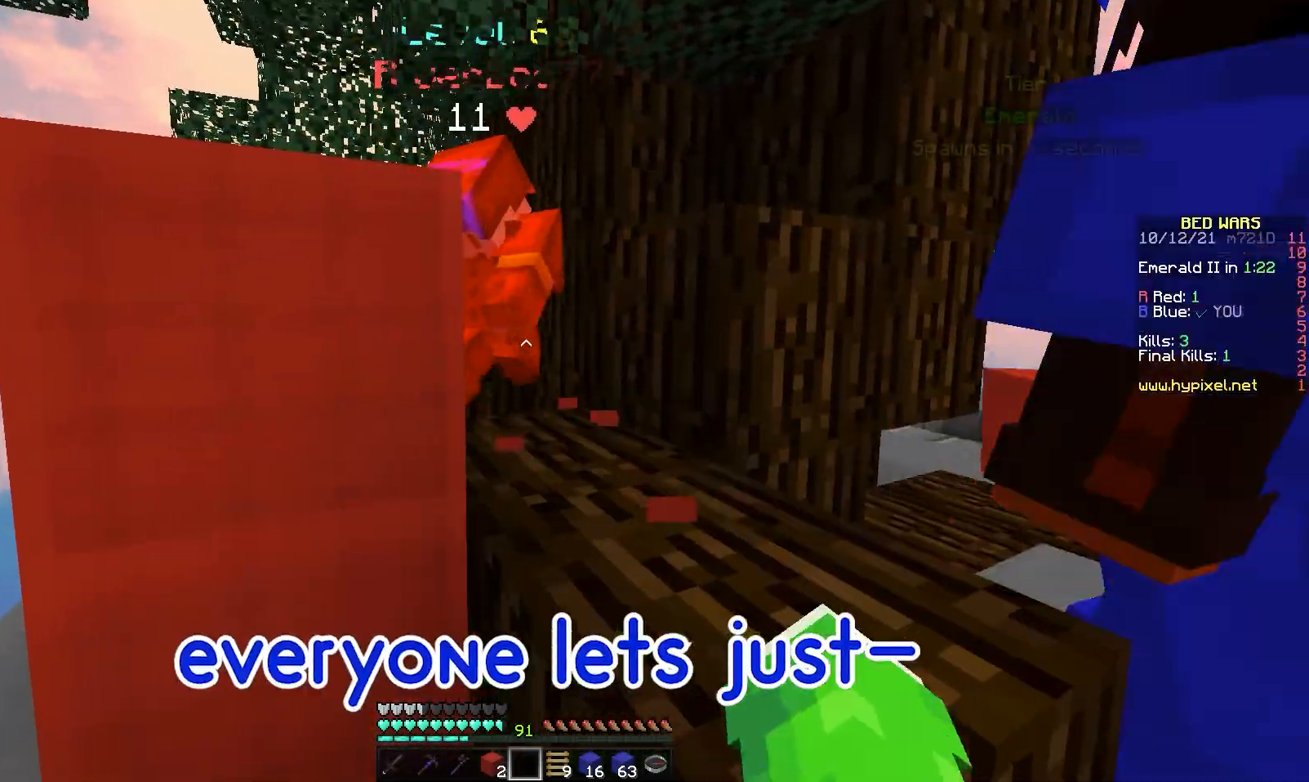
{"keys": ["d", "w"], "mouse": [], "events": [[183, "d", "down"], [333, "w", "down"]]}
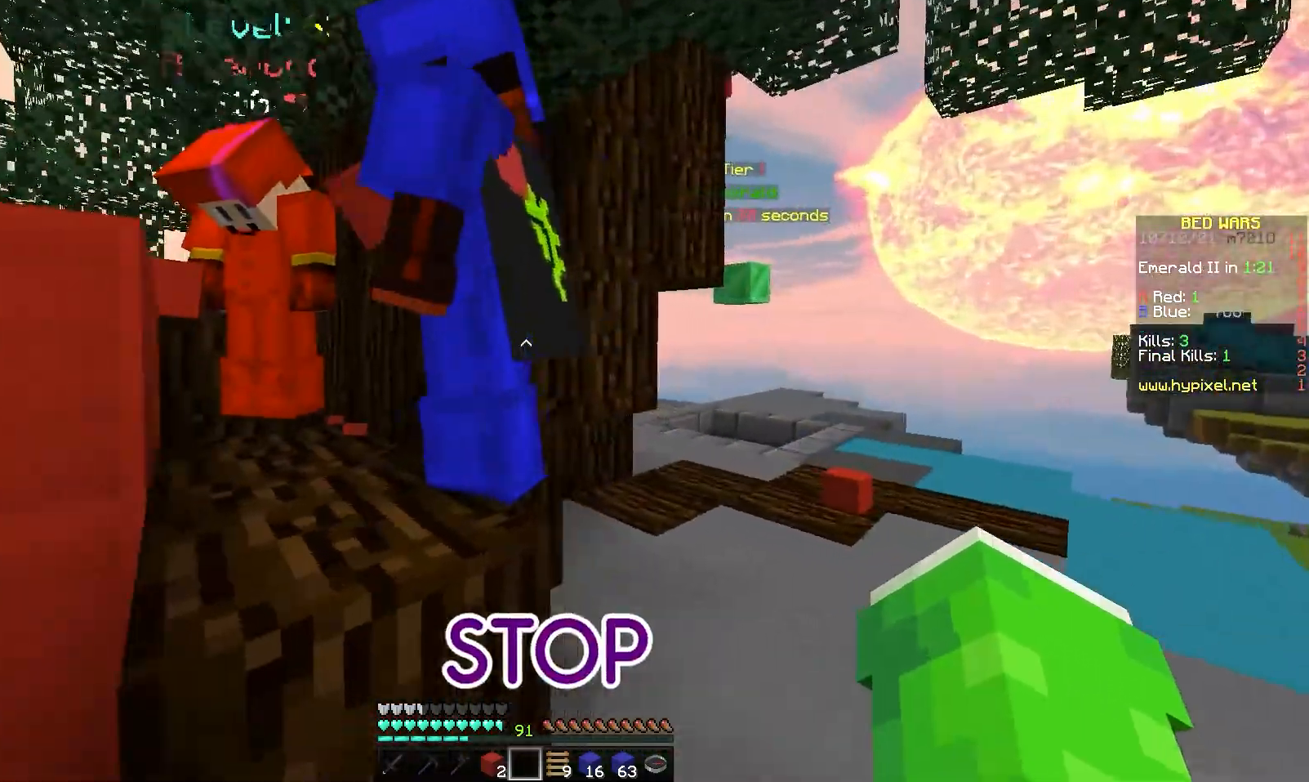
{"keys": ["d"], "mouse": [], "events": [[217, "w", "up"]]}
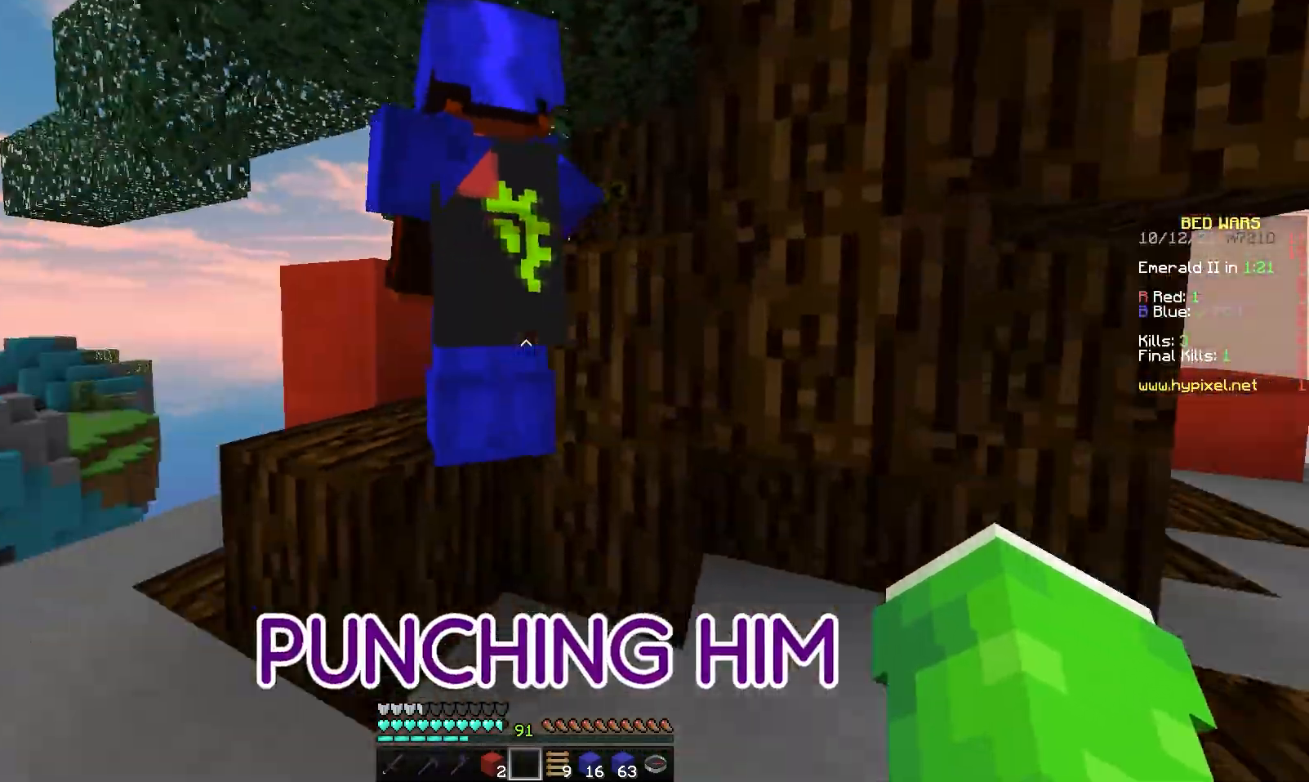
{"keys": ["a", "w"], "mouse": [], "events": [[50, "d", "up"], [300, "w", "down"], [367, "a", "down"]]}
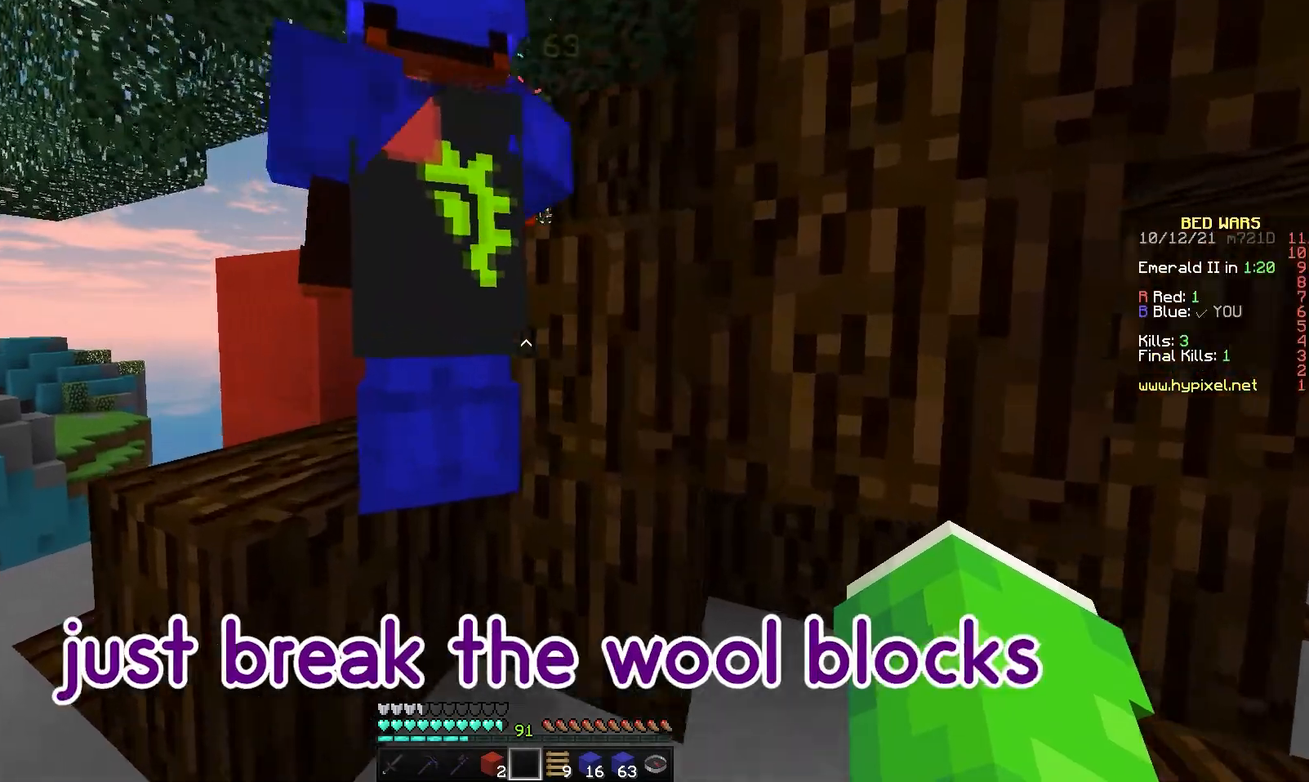
{"keys": ["a", "w"], "mouse": [], "events": [[67, "a", "up"], [67, "w", "up"], [300, "a", "down"], [450, "w", "down"]]}
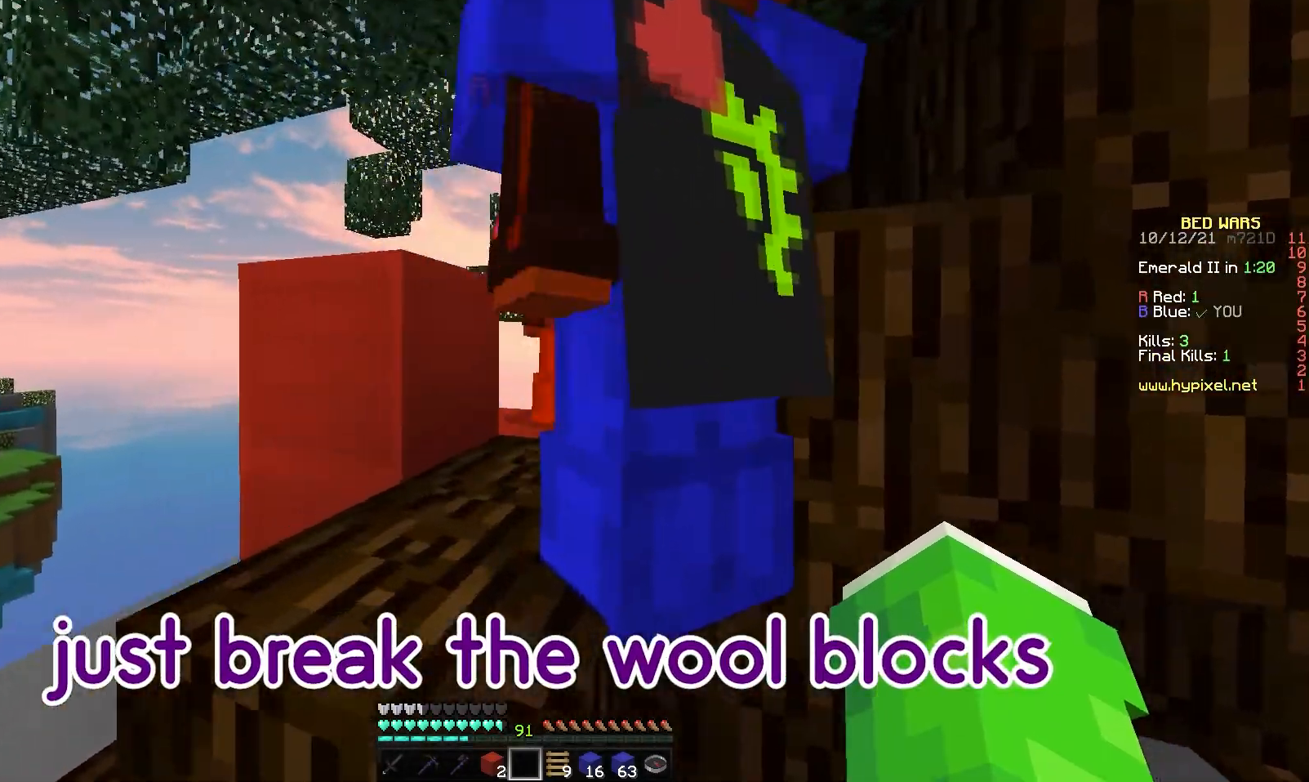
{"keys": [], "mouse": [], "events": [[117, "a", "up"], [117, "w", "up"]]}
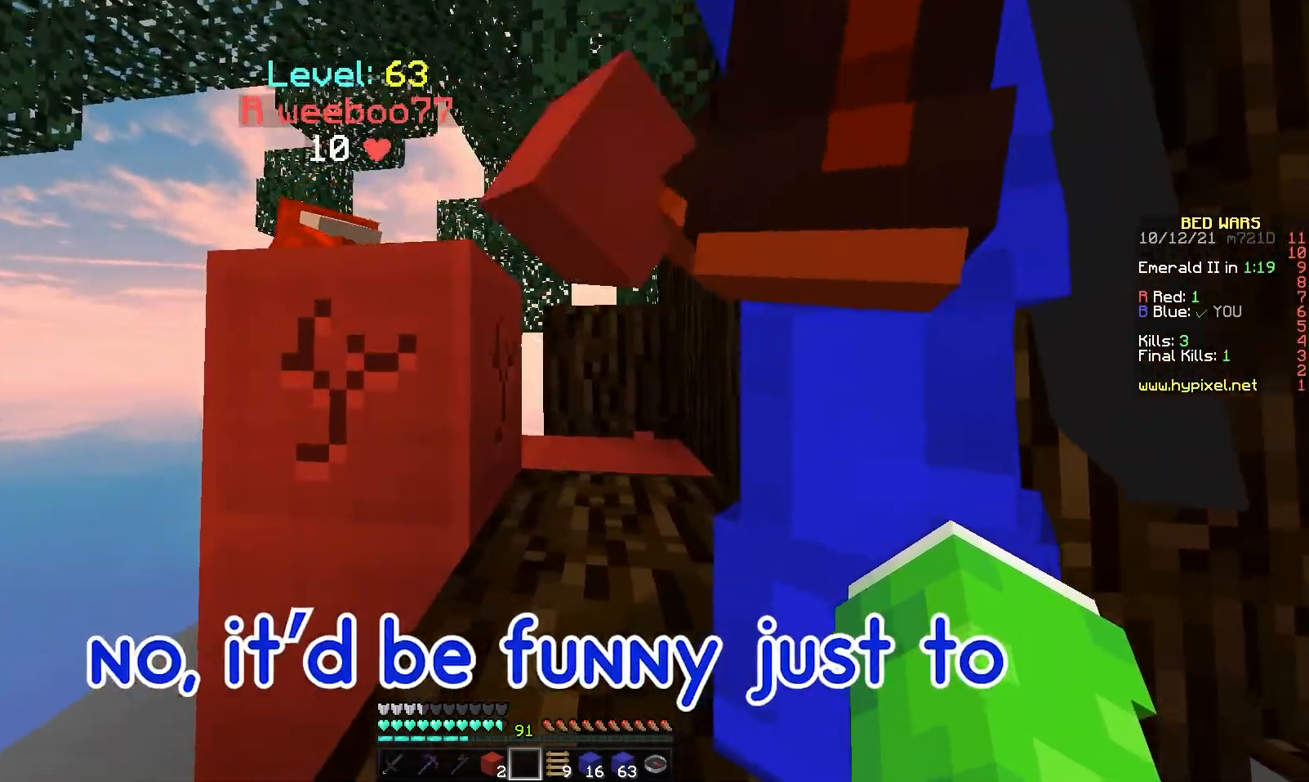
{"keys": ["a", "w"], "mouse": [], "events": [[267, "a", "down"], [267, "w", "down"]]}
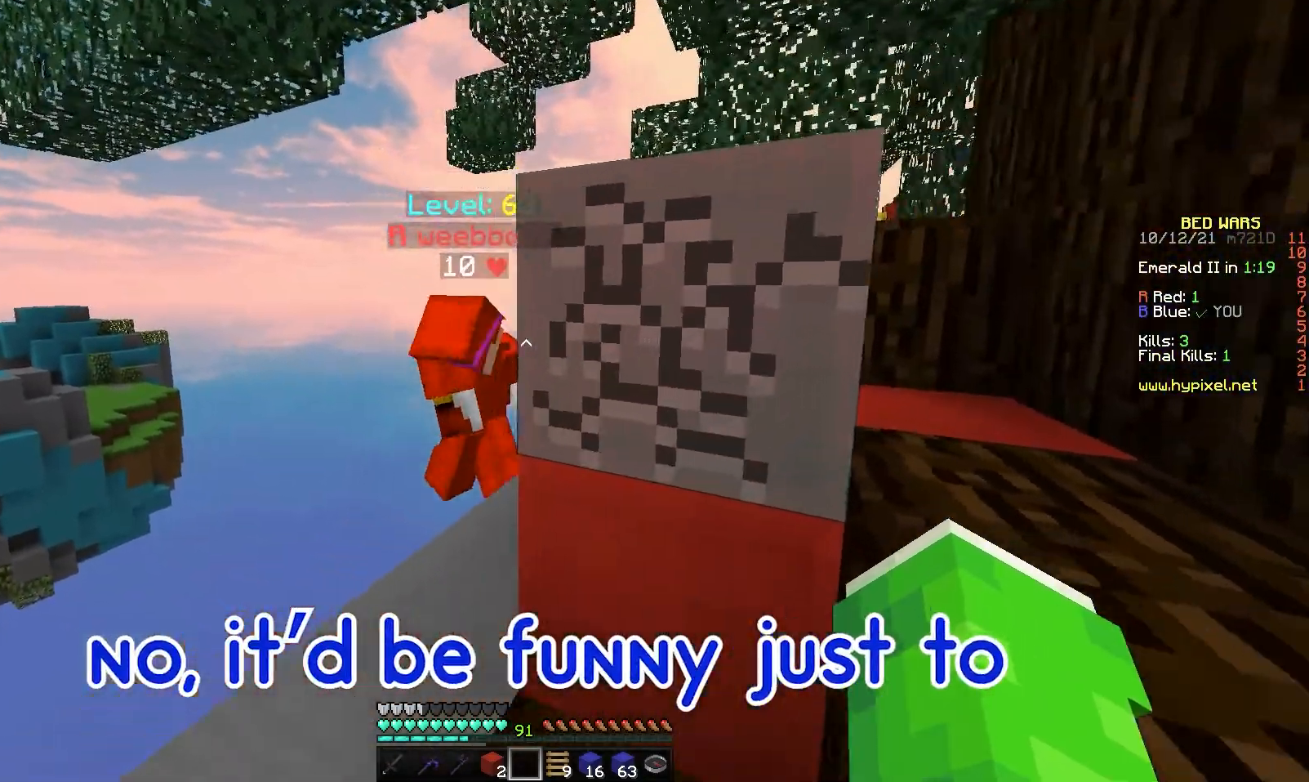
{"keys": [], "mouse": [], "events": [[133, "a", "up"], [200, "w", "up"]]}
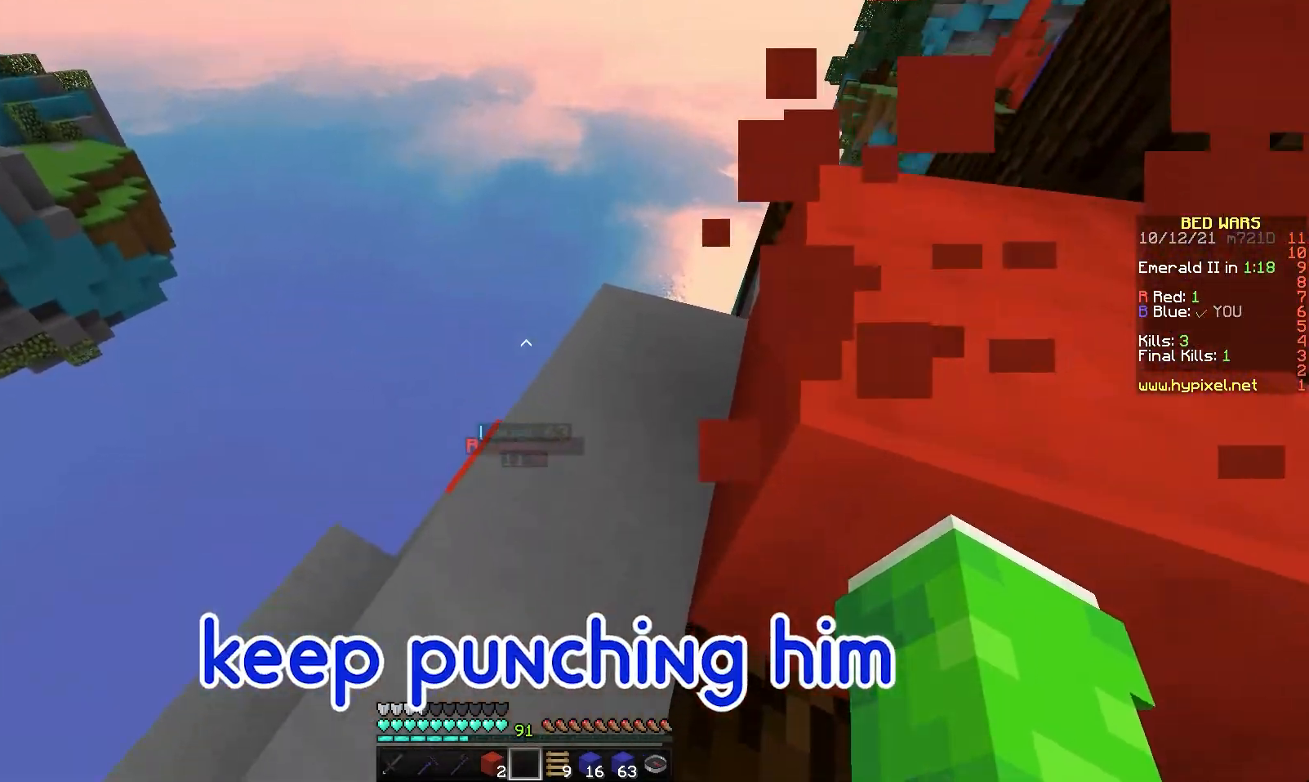
{"keys": ["w"], "mouse": [], "events": [[317, "w", "down"]]}
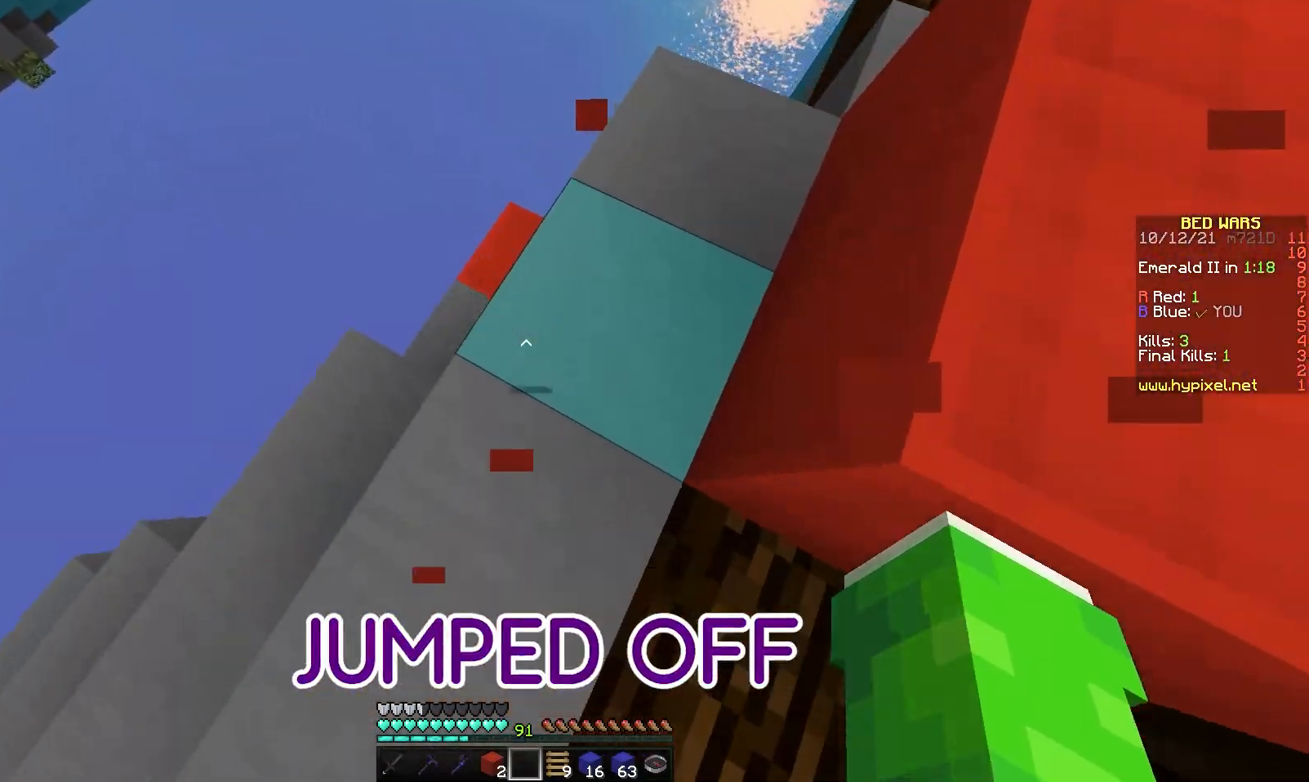
{"keys": [], "mouse": [], "events": [[67, "w", "up"]]}